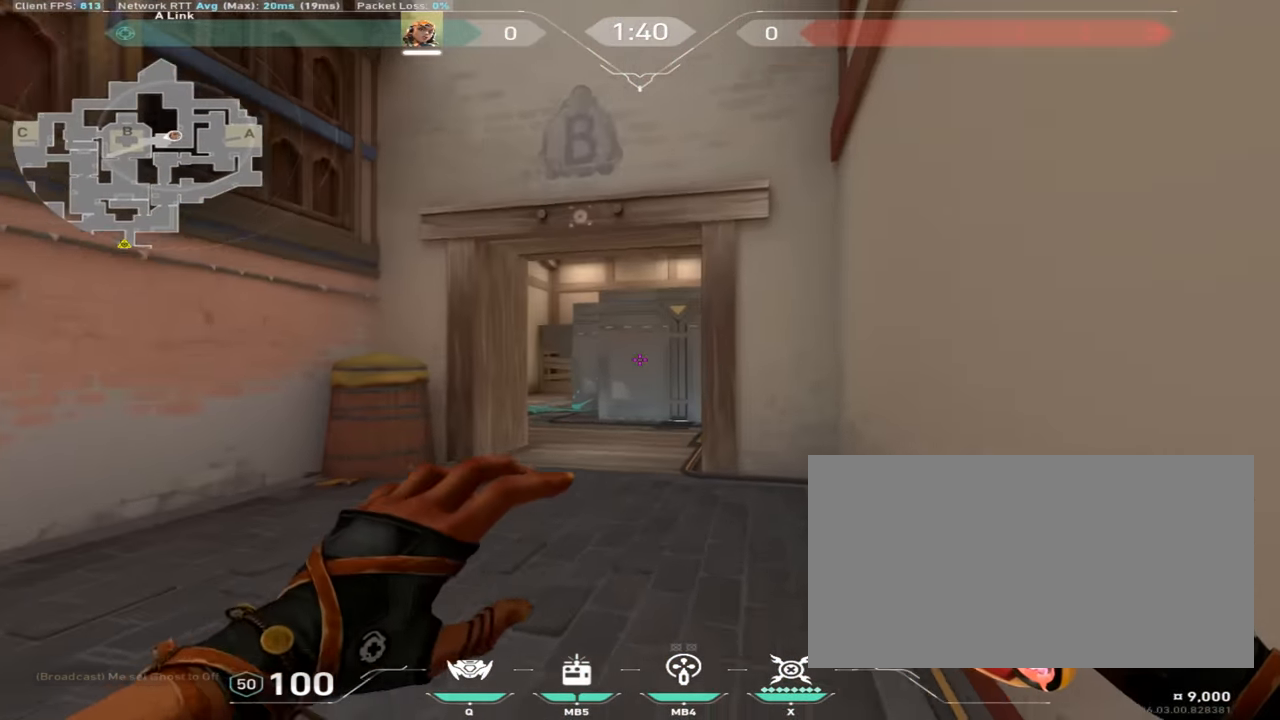
Gameplay with keyboard and mouse; each line is a JSON object with the keys and mouse buttons held at the frame after it. "events" lists presses ("down") and releases ("up") of "a", "ctrl", "d", "e", "q", "s", "shift", "space", "w", "mouse_left", "mouse_wheel", "mouse_right", "mouse_mb4" and "mouse_mb5" between this image and that frame as [ms after this image, input, new state], when the widget could be followed in between. "mouse_left", "mouse_wheel", "mouse_right", "mouse_mb4", "mouse_mb5" = the "left", "wheel", "right", "mb4", "mb5" buttons of the "mouse" list. No other keys are recorded. "wheel" means that the mouse wheel is clicked or scrolled. Mouse movement is not recorded.
{"keys": ["w"], "mouse": [], "events": []}
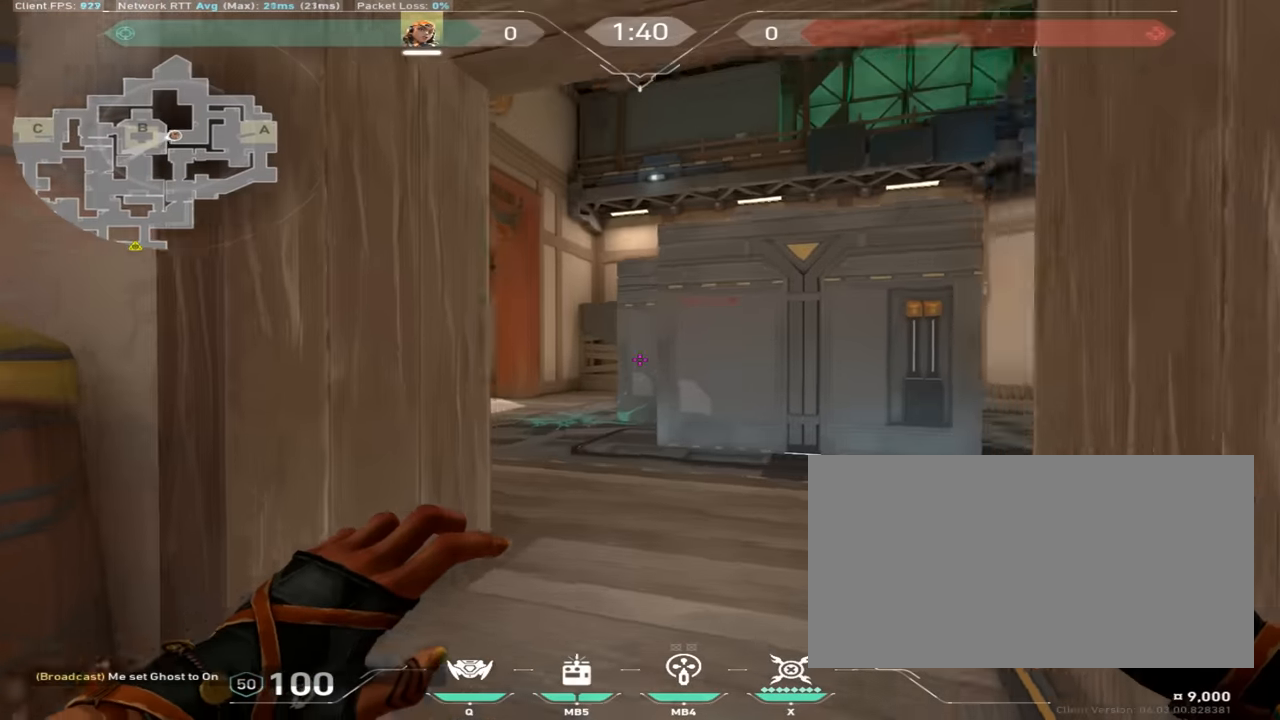
{"keys": ["w"], "mouse": [], "events": []}
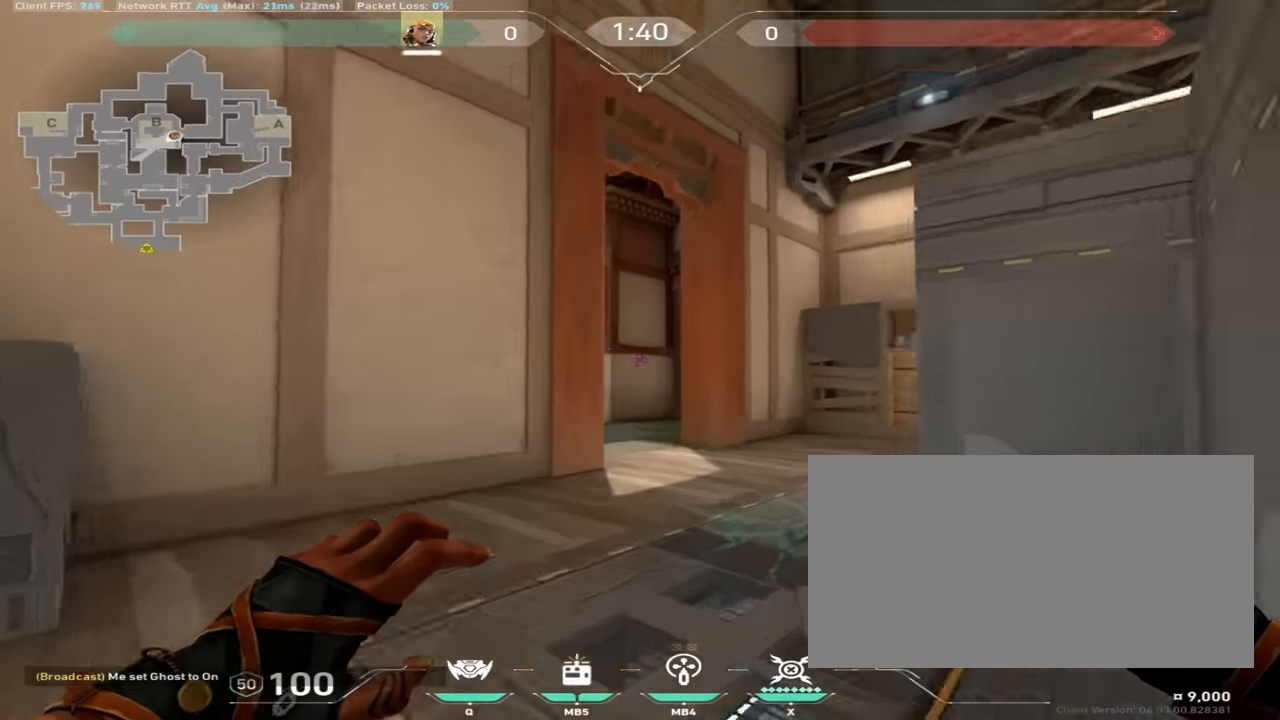
{"keys": ["w"], "mouse": [], "events": []}
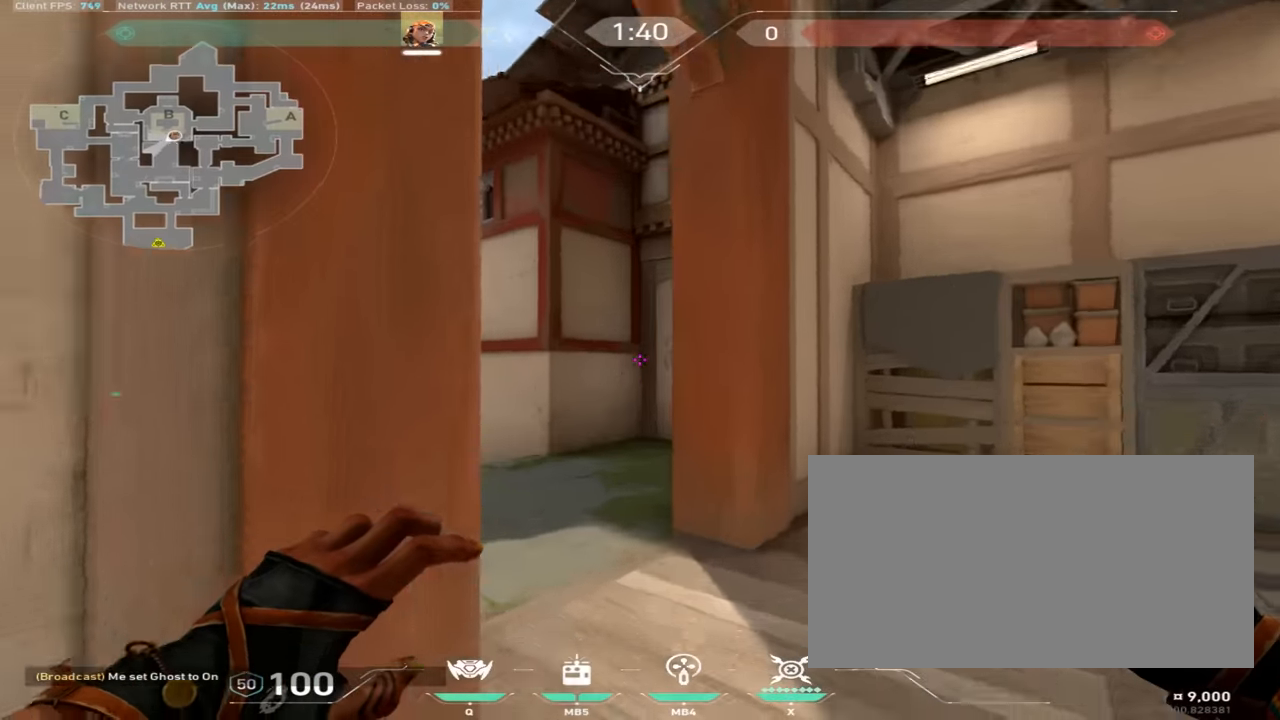
{"keys": ["w"], "mouse": [], "events": []}
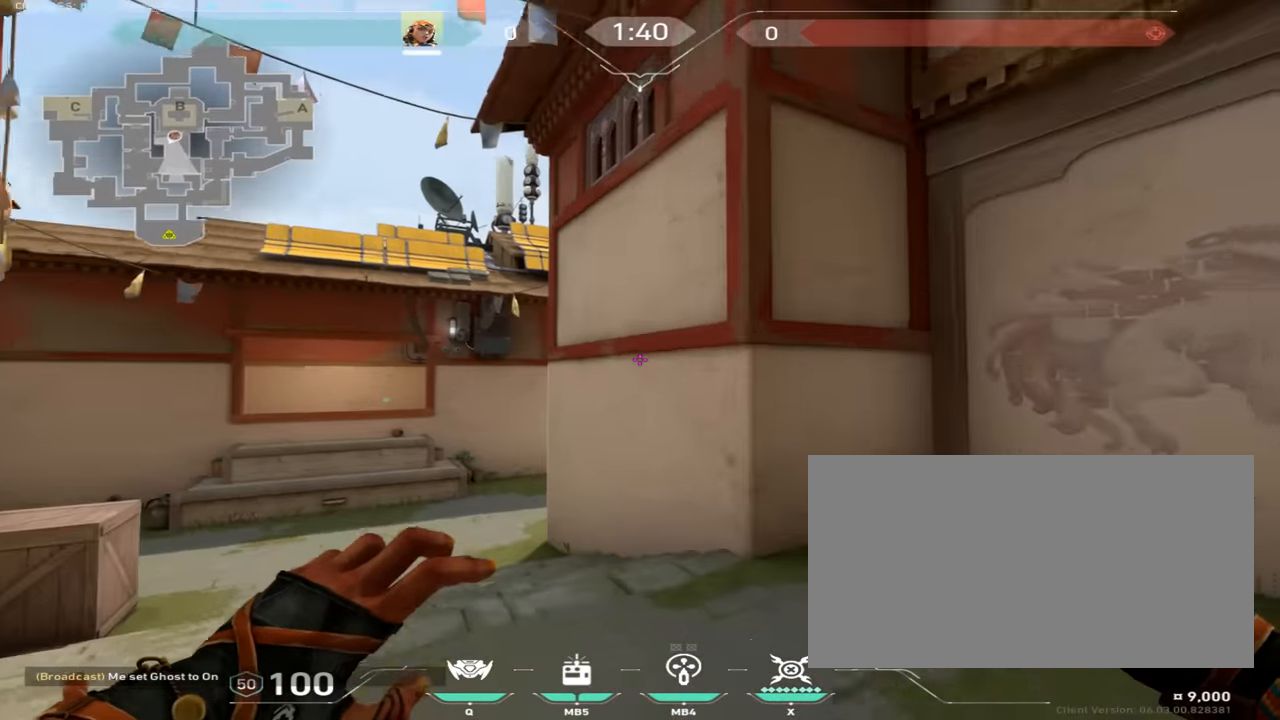
{"keys": ["d", "w"], "mouse": [], "events": [[183, "w", "up"], [367, "d", "down"], [450, "w", "down"]]}
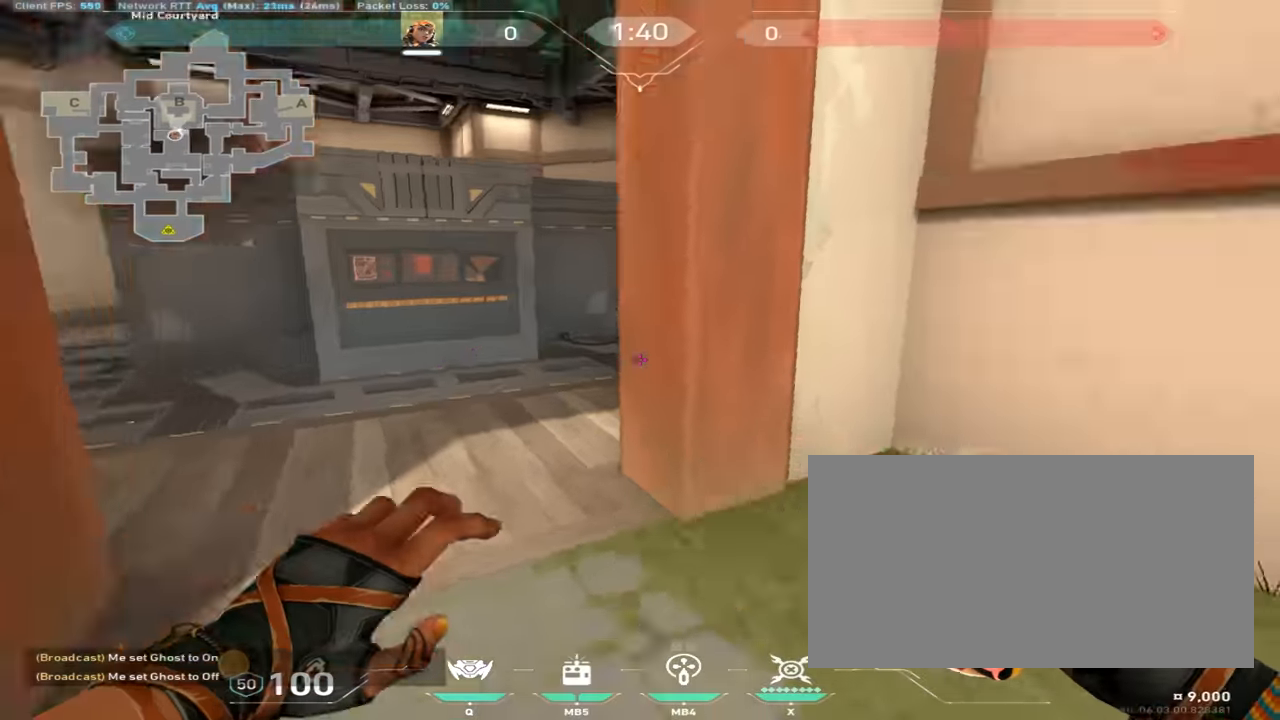
{"keys": ["w"], "mouse": [], "events": [[401, "d", "up"]]}
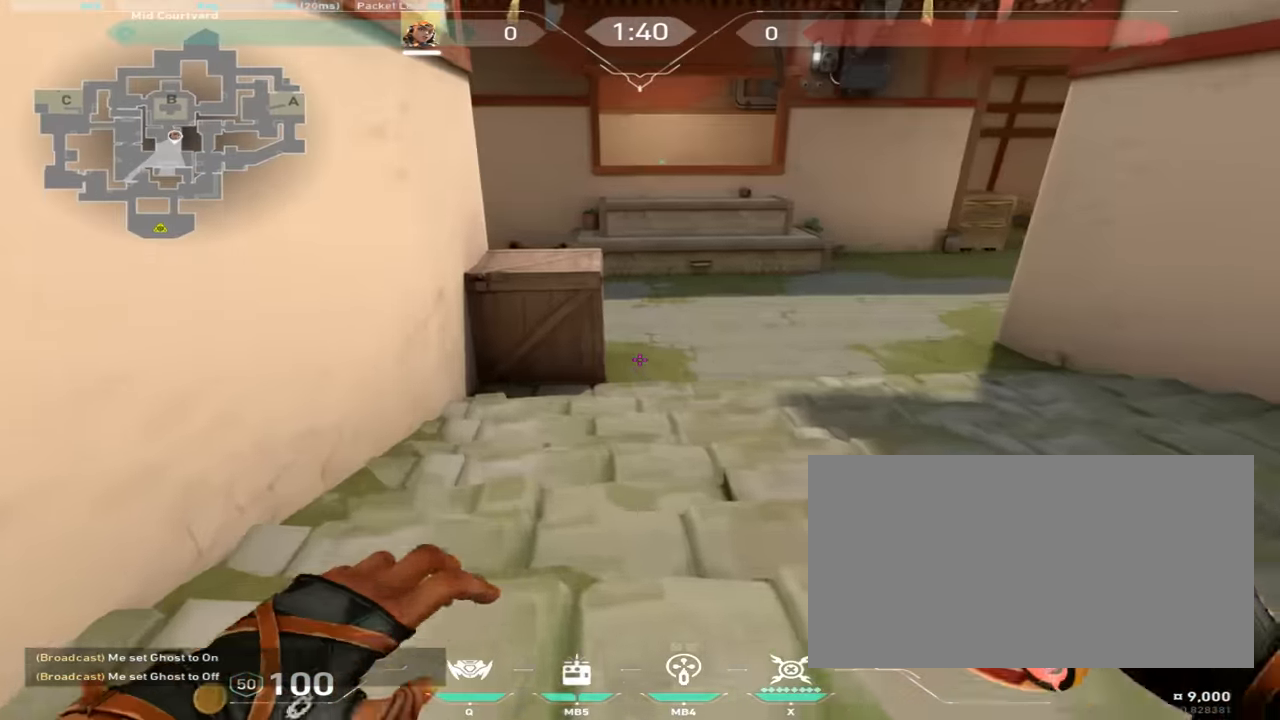
{"keys": ["a"], "mouse": [], "events": [[17, "w", "up"], [117, "w", "down"], [267, "a", "down"], [500, "w", "up"]]}
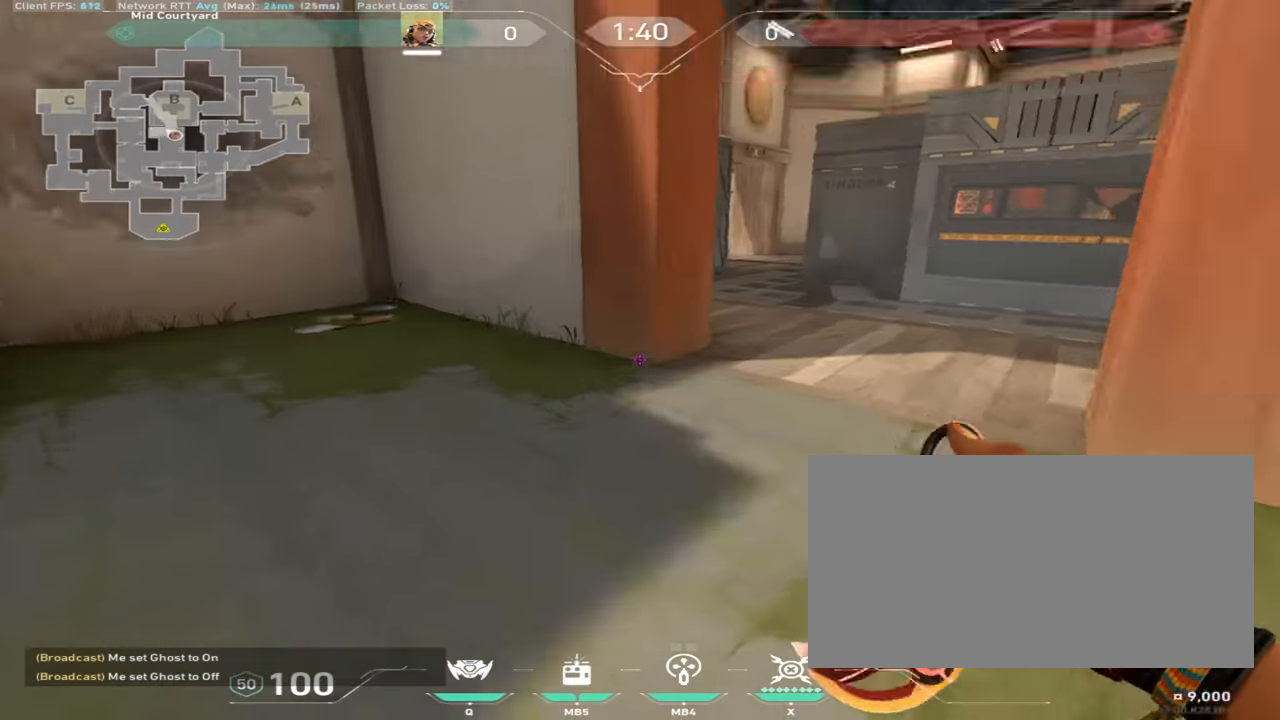
{"keys": ["a", "s"], "mouse": [], "events": [[201, "s", "down"]]}
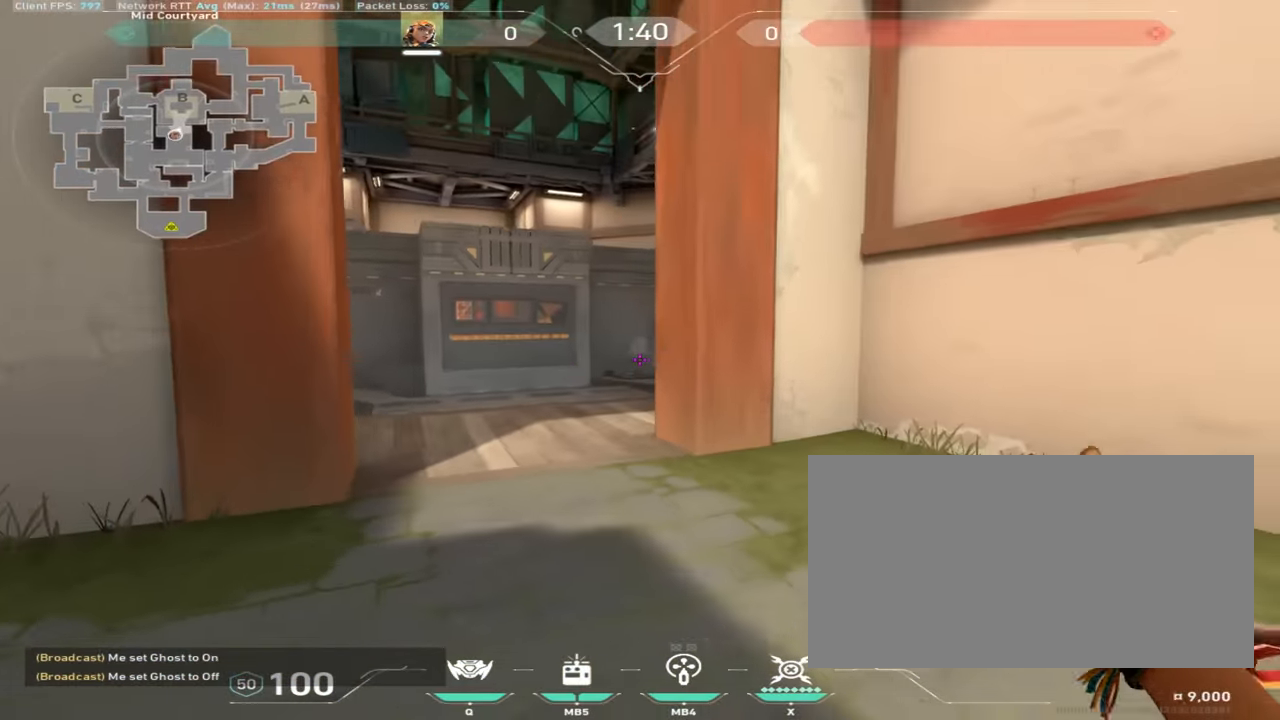
{"keys": ["d"], "mouse": [], "events": [[50, "a", "up"], [133, "s", "up"], [217, "mouse_mb4", "down"], [267, "d", "down"], [334, "mouse_mb4", "up"]]}
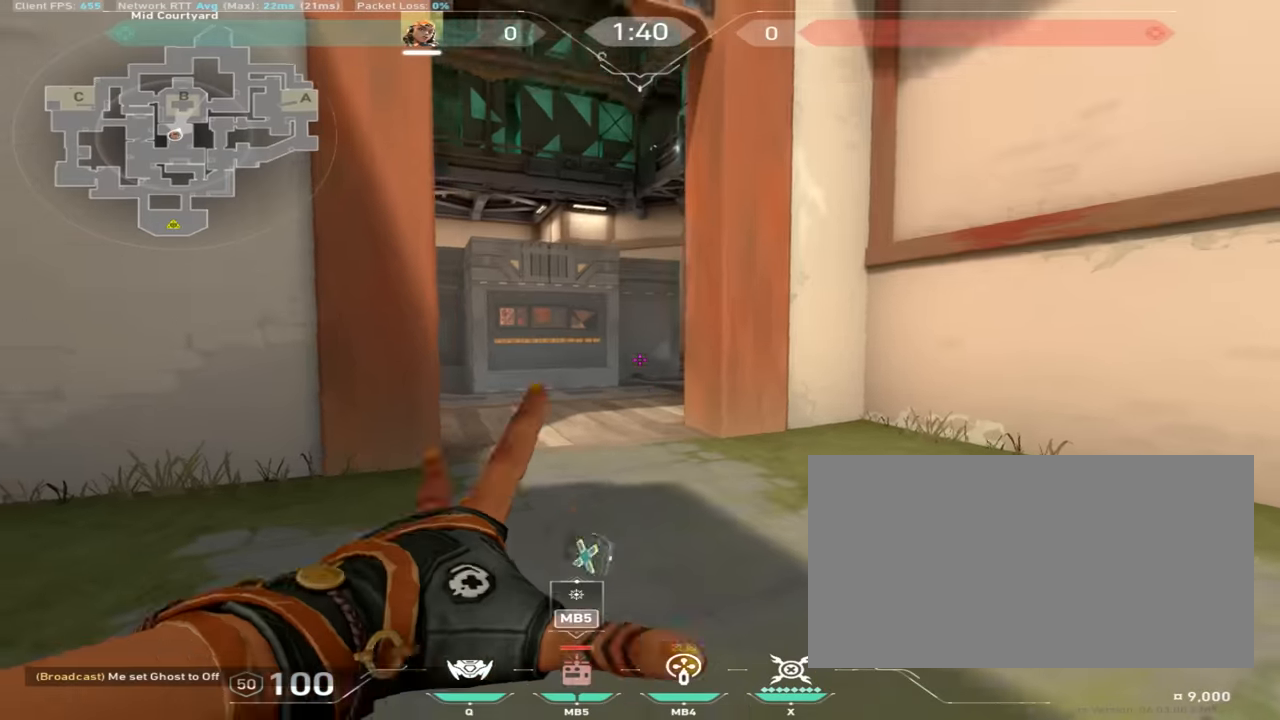
{"keys": ["w"], "mouse": ["right"], "events": [[200, "w", "down"], [217, "d", "up"], [317, "mouse_right", "down"]]}
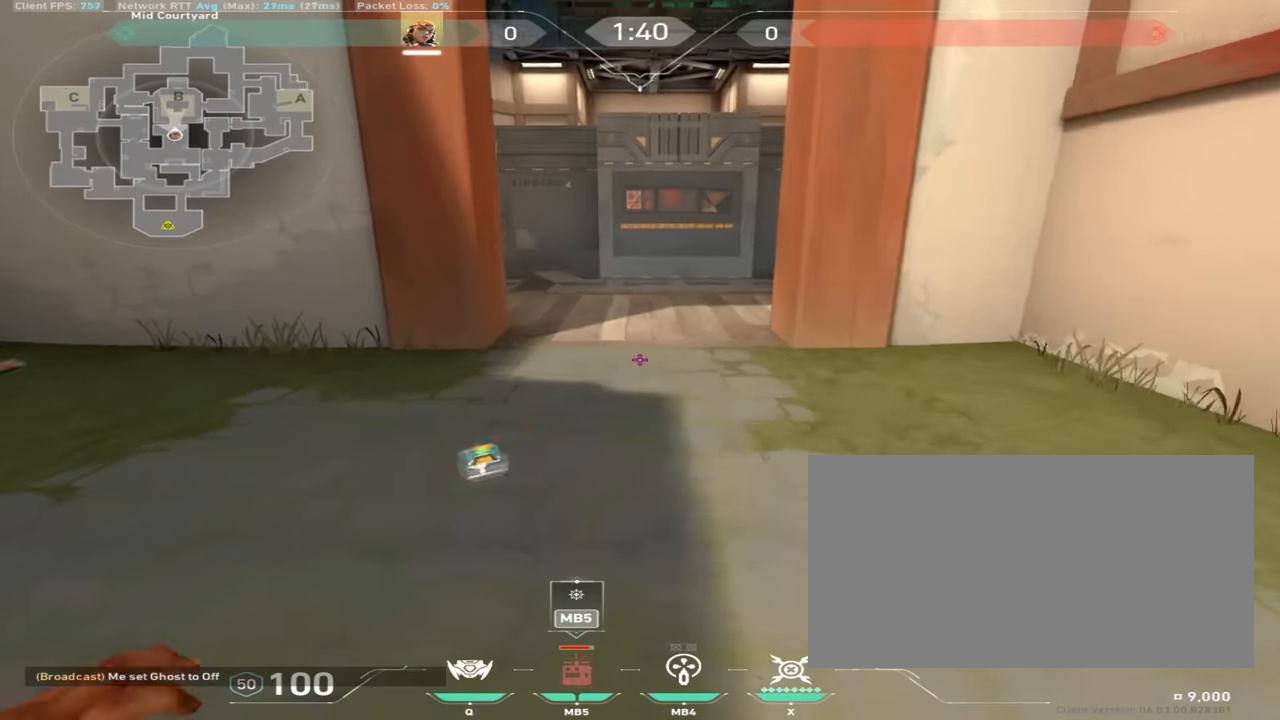
{"keys": ["w"], "mouse": ["right"], "events": []}
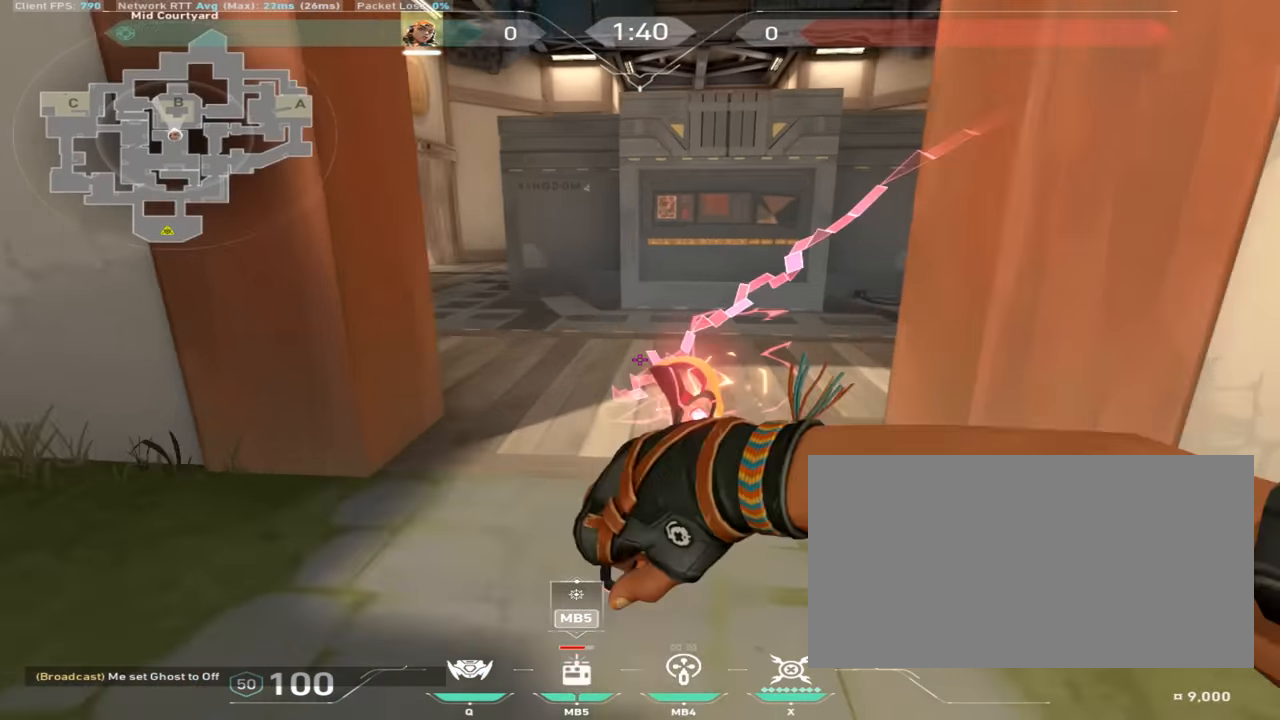
{"keys": ["d", "space", "w"], "mouse": ["mb4"], "events": [[33, "space", "down"], [83, "mouse_right", "up"], [117, "d", "down"], [200, "space", "up"], [450, "mouse_mb4", "down"], [467, "space", "down"]]}
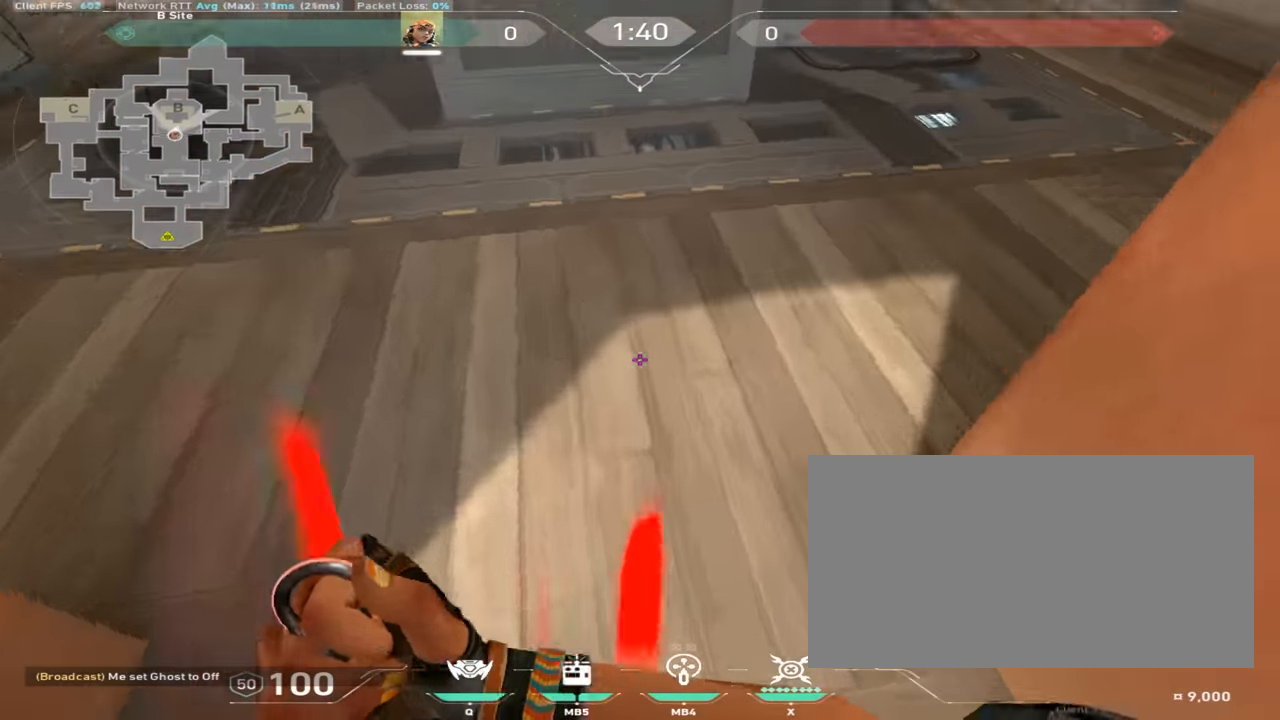
{"keys": ["d", "space", "w"], "mouse": ["mb4"], "events": [[34, "mouse_mb4", "up"], [84, "mouse_mb4", "down"], [101, "space", "up"], [217, "mouse_mb4", "up"], [434, "mouse_mb4", "down"], [468, "space", "down"]]}
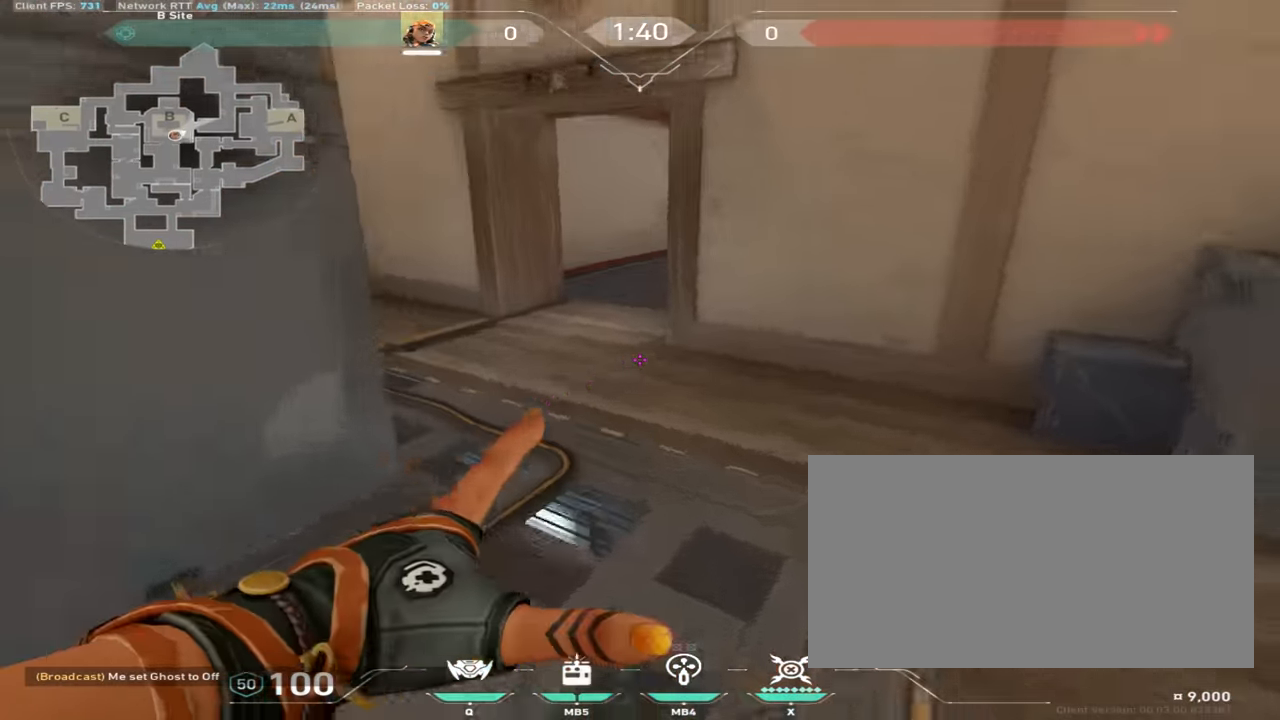
{"keys": ["a", "d", "w"], "mouse": [], "events": [[67, "mouse_mb4", "up"], [133, "space", "up"], [183, "d", "up"], [217, "a", "down"], [500, "d", "down"]]}
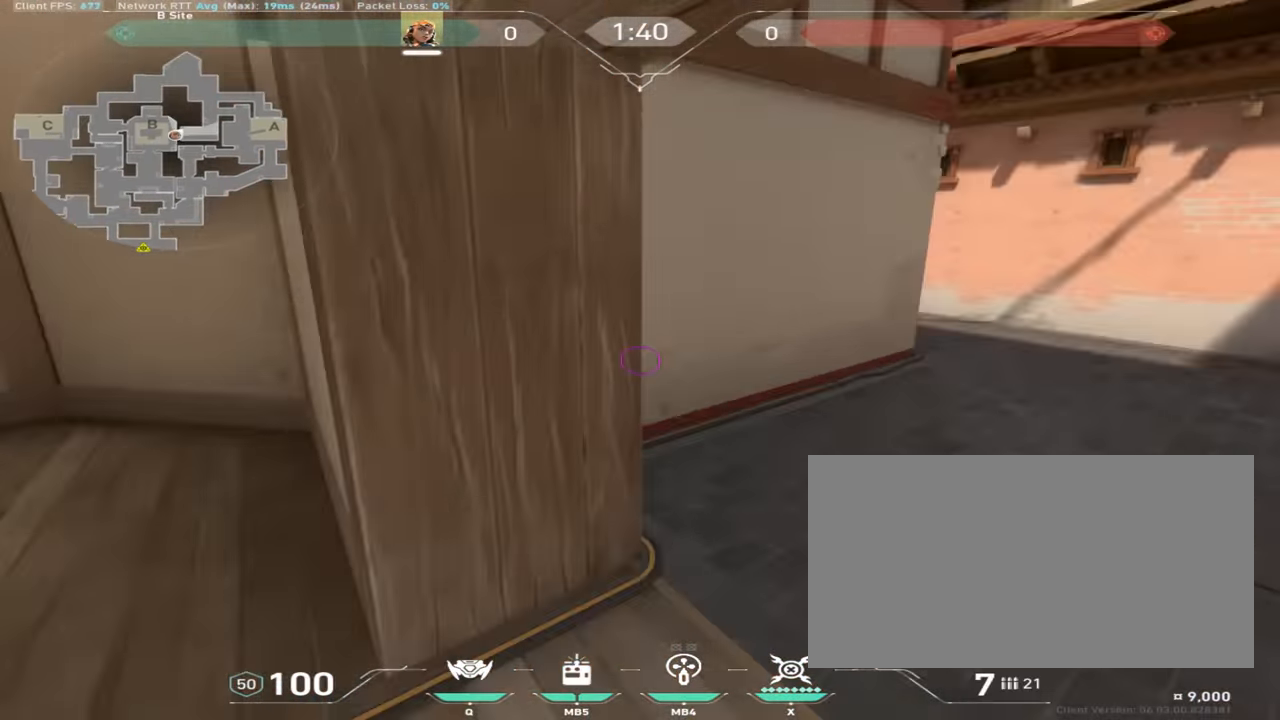
{"keys": ["d", "w"], "mouse": [], "events": [[17, "a", "up"]]}
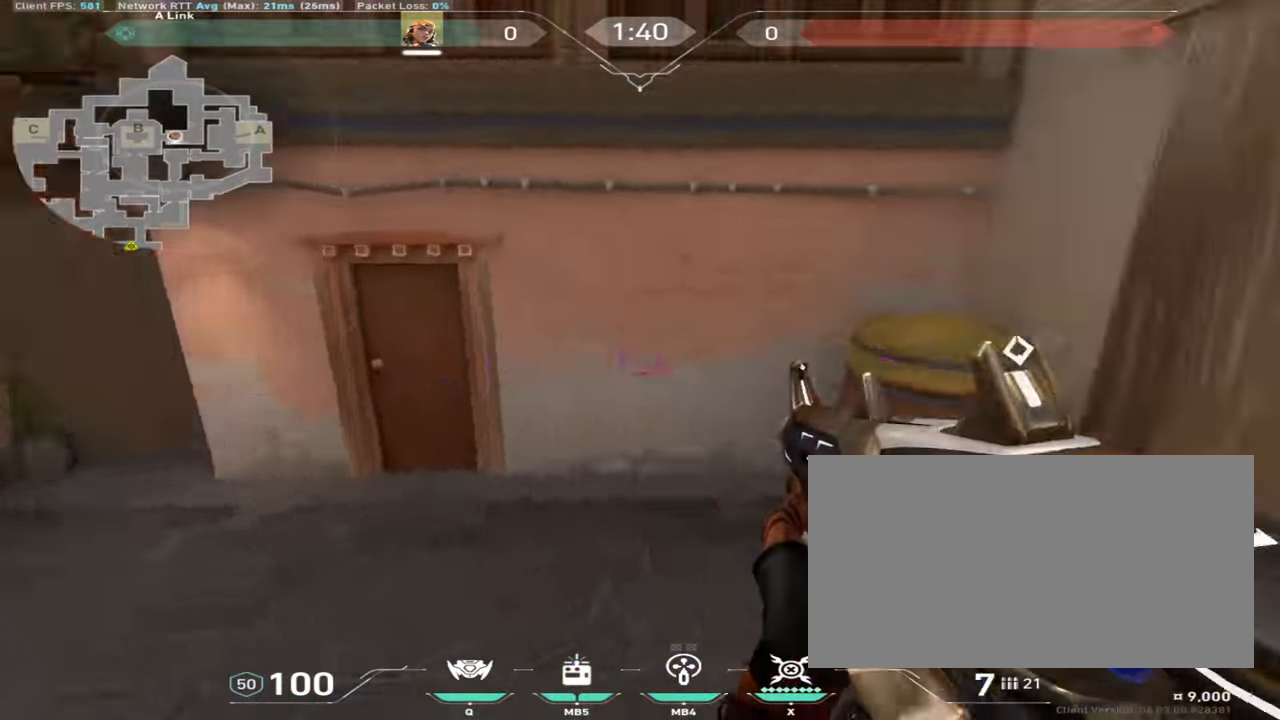
{"keys": ["w"], "mouse": [], "events": [[251, "d", "up"]]}
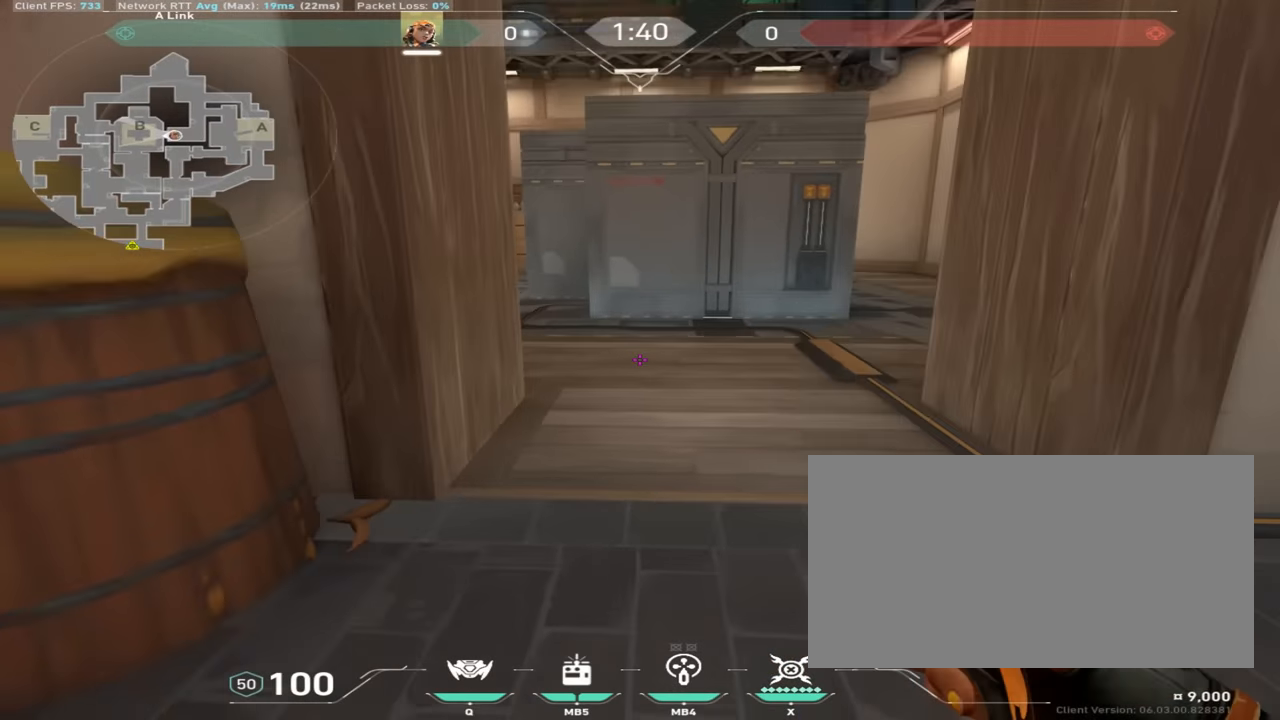
{"keys": ["w"], "mouse": [], "events": []}
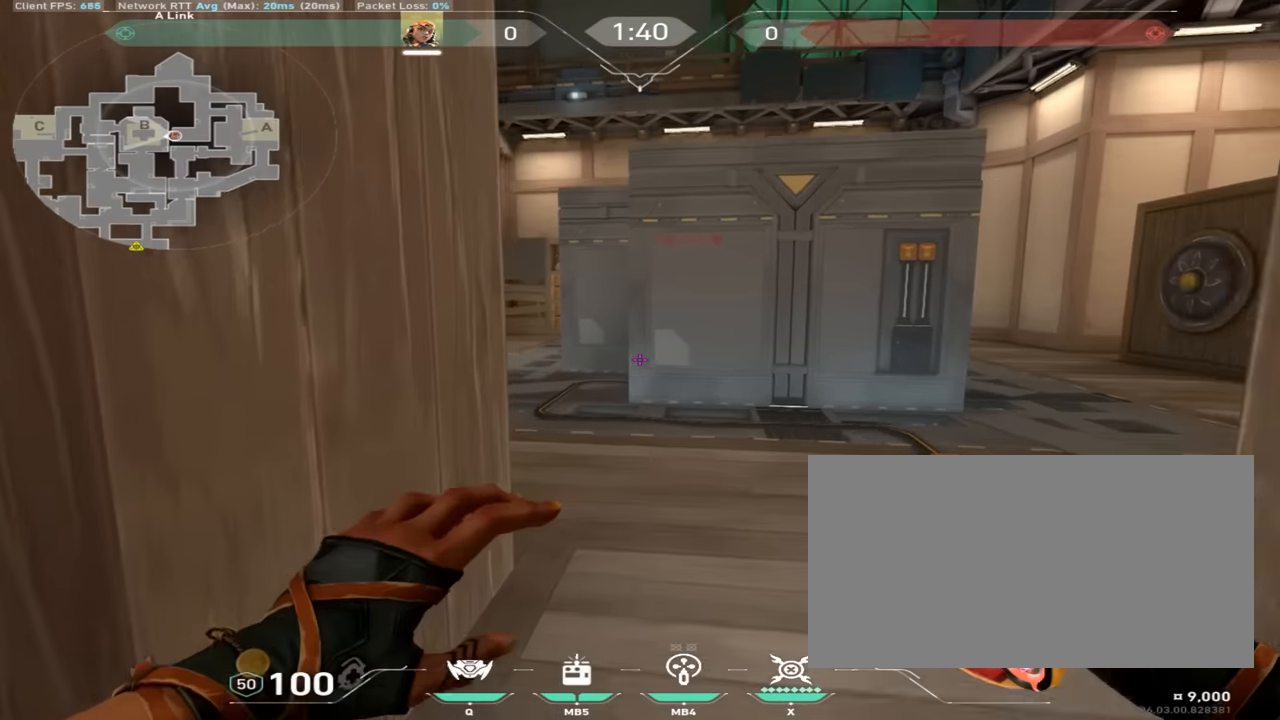
{"keys": ["w"], "mouse": [], "events": []}
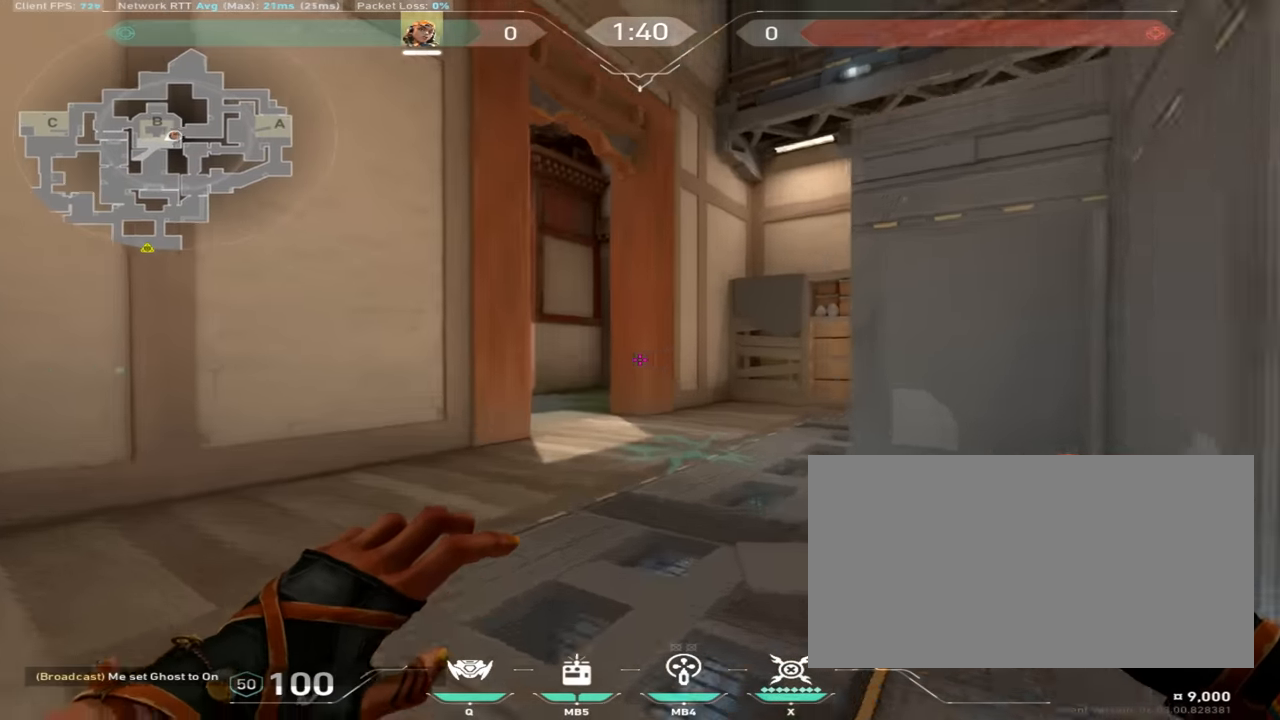
{"keys": ["w"], "mouse": [], "events": []}
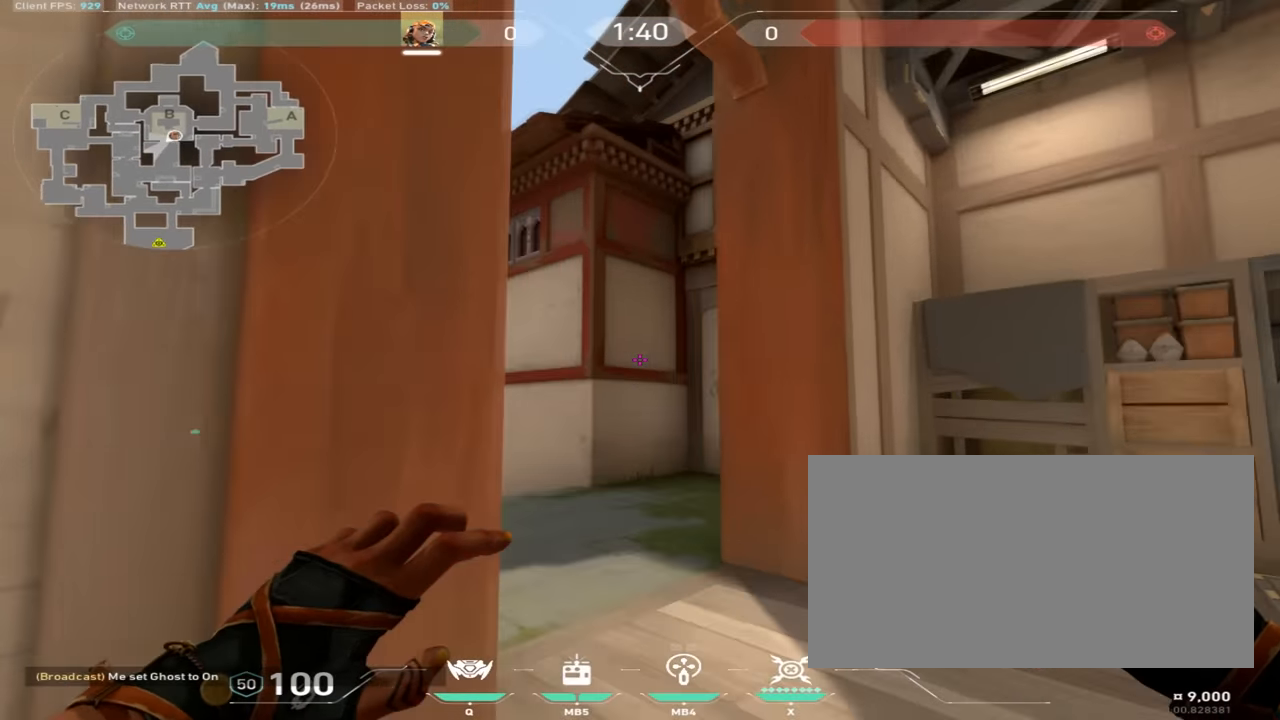
{"keys": [], "mouse": [], "events": [[417, "w", "up"]]}
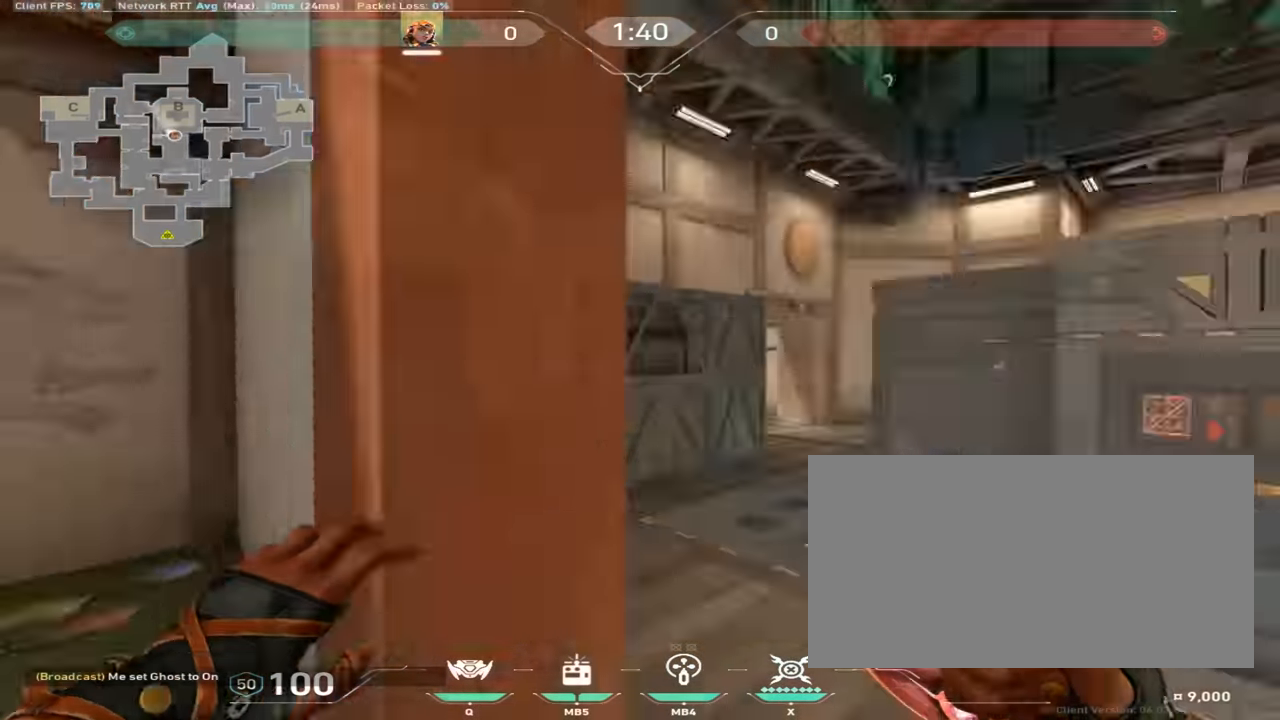
{"keys": ["w"], "mouse": [], "events": [[16, "w", "down"]]}
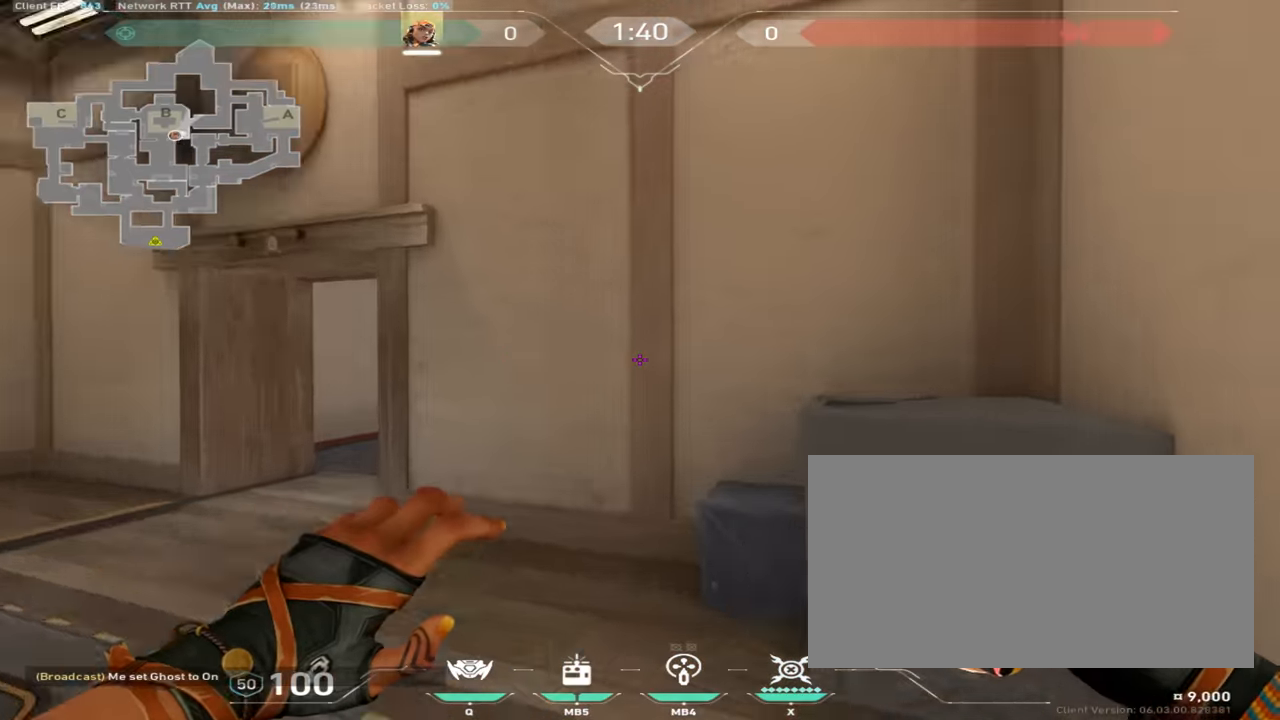
{"keys": ["d", "w"], "mouse": [], "events": [[34, "d", "down"]]}
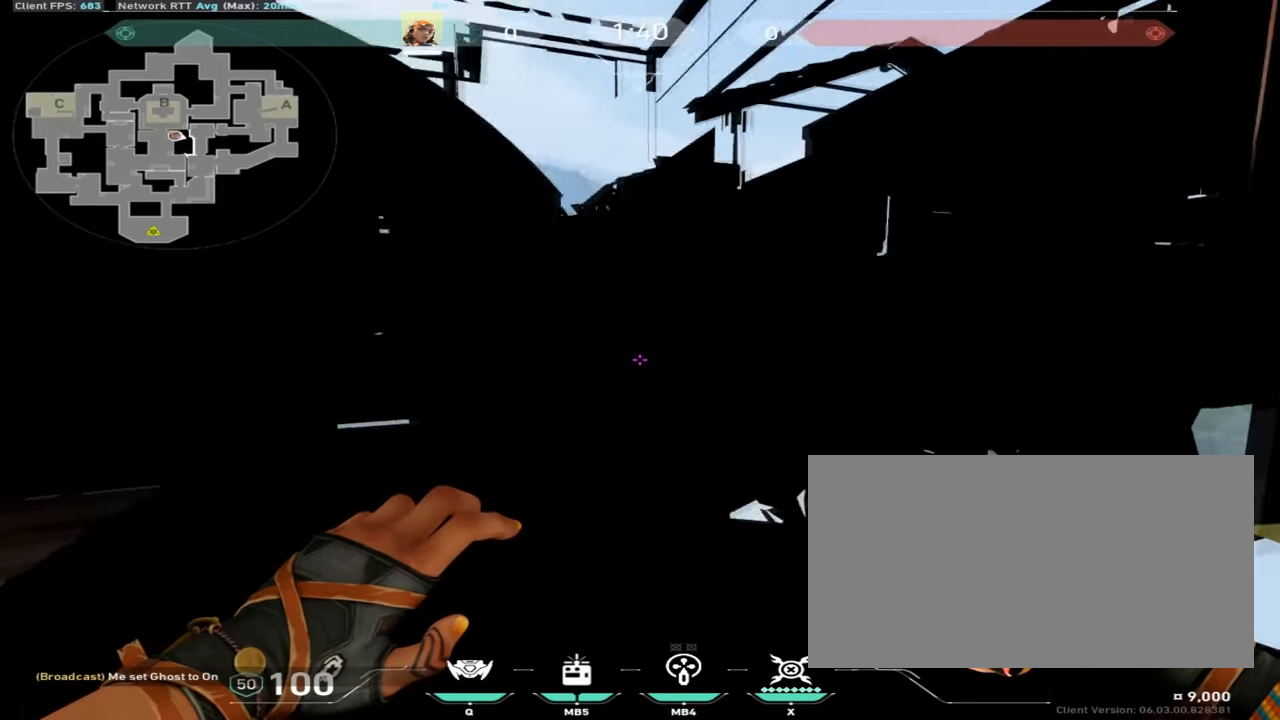
{"keys": ["w"], "mouse": [], "events": [[333, "d", "up"]]}
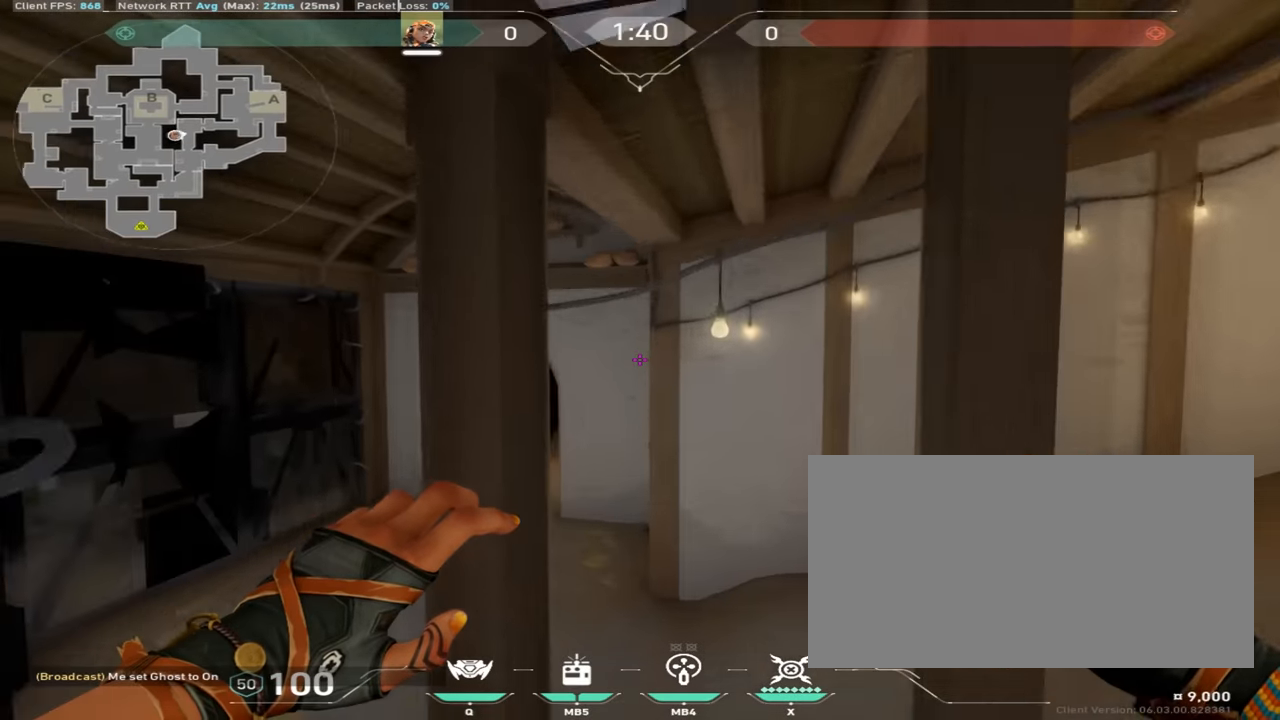
{"keys": ["w"], "mouse": [], "events": []}
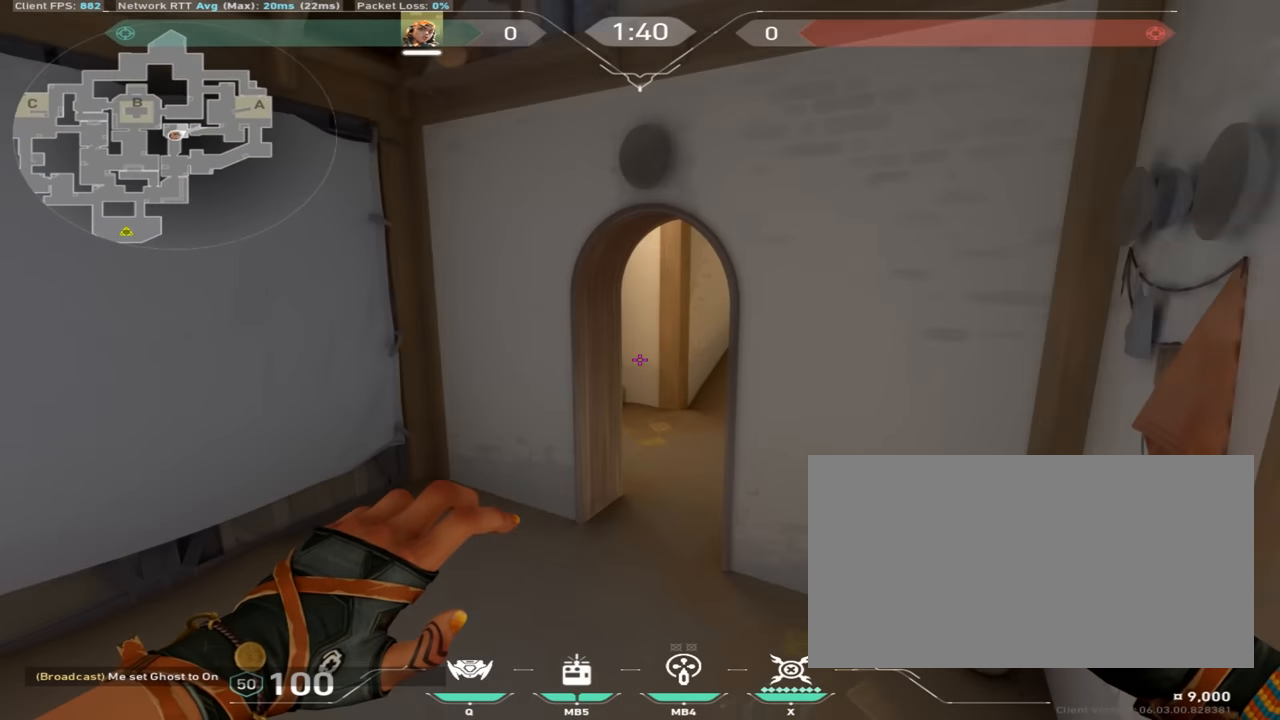
{"keys": ["d", "w"], "mouse": [], "events": [[333, "d", "down"]]}
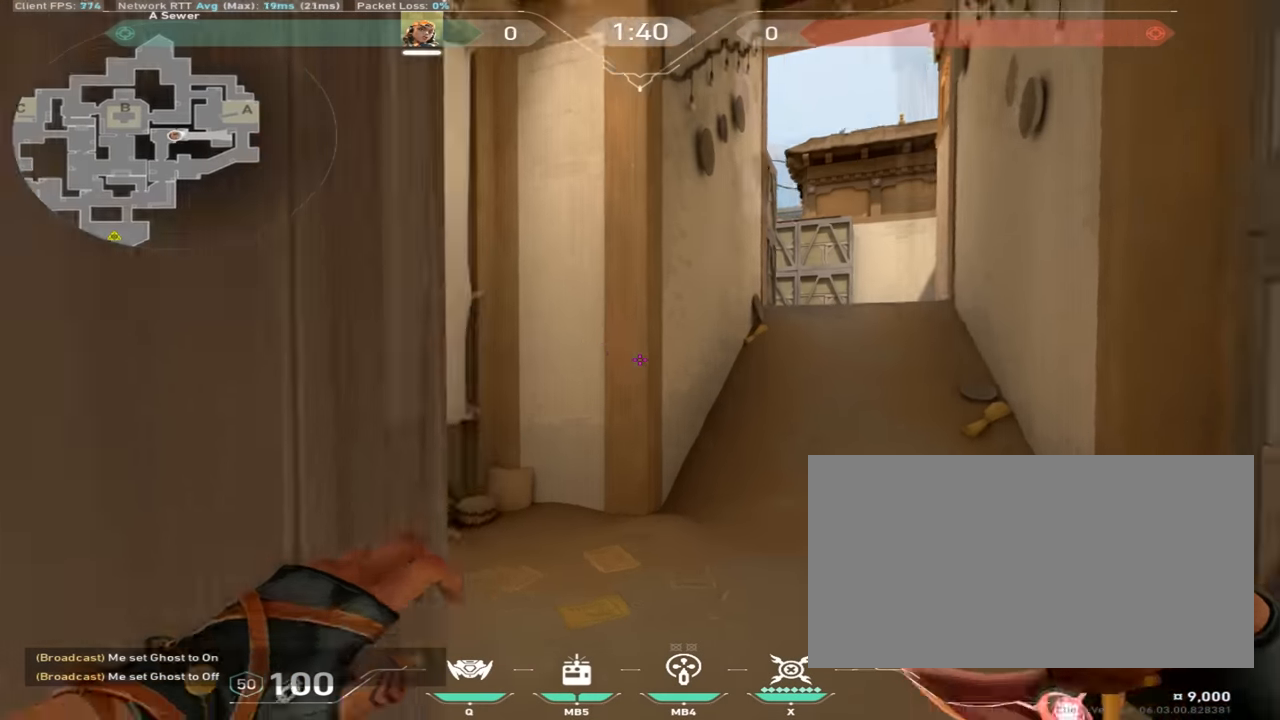
{"keys": ["d", "w"], "mouse": [], "events": [[200, "d", "up"], [217, "a", "down"], [467, "a", "up"], [501, "d", "down"]]}
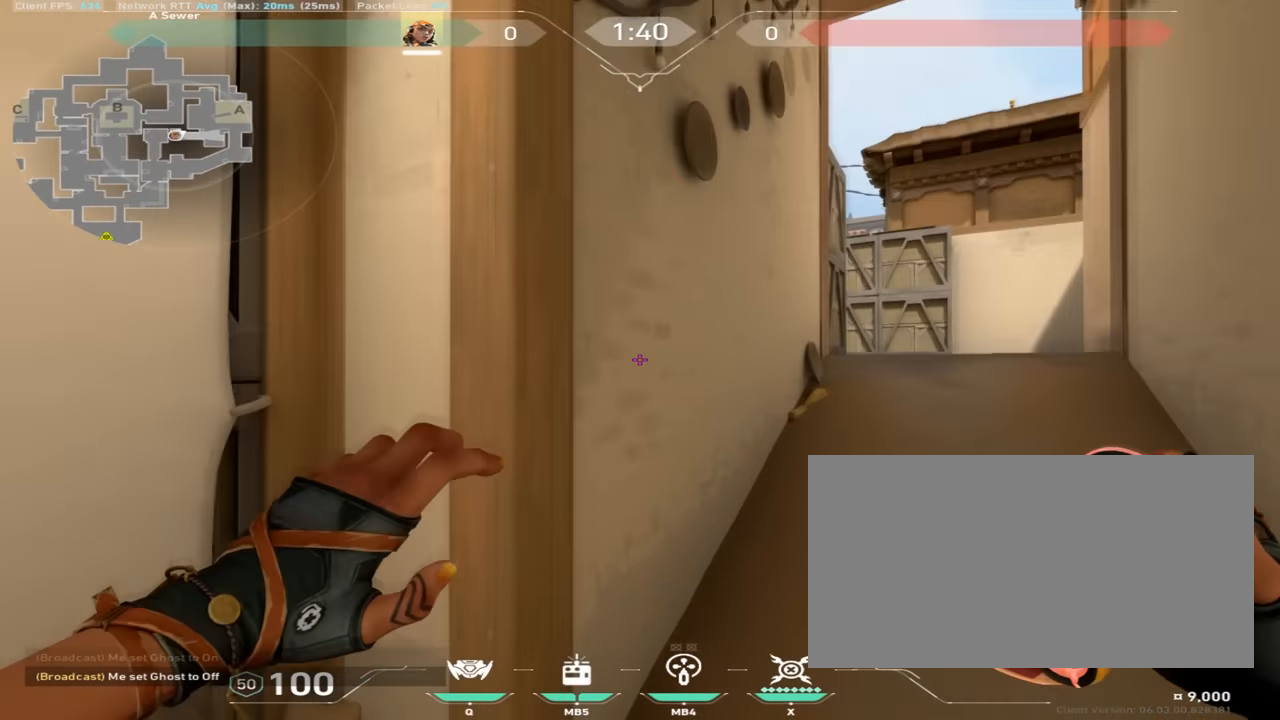
{"keys": ["w"], "mouse": [], "events": [[300, "d", "up"]]}
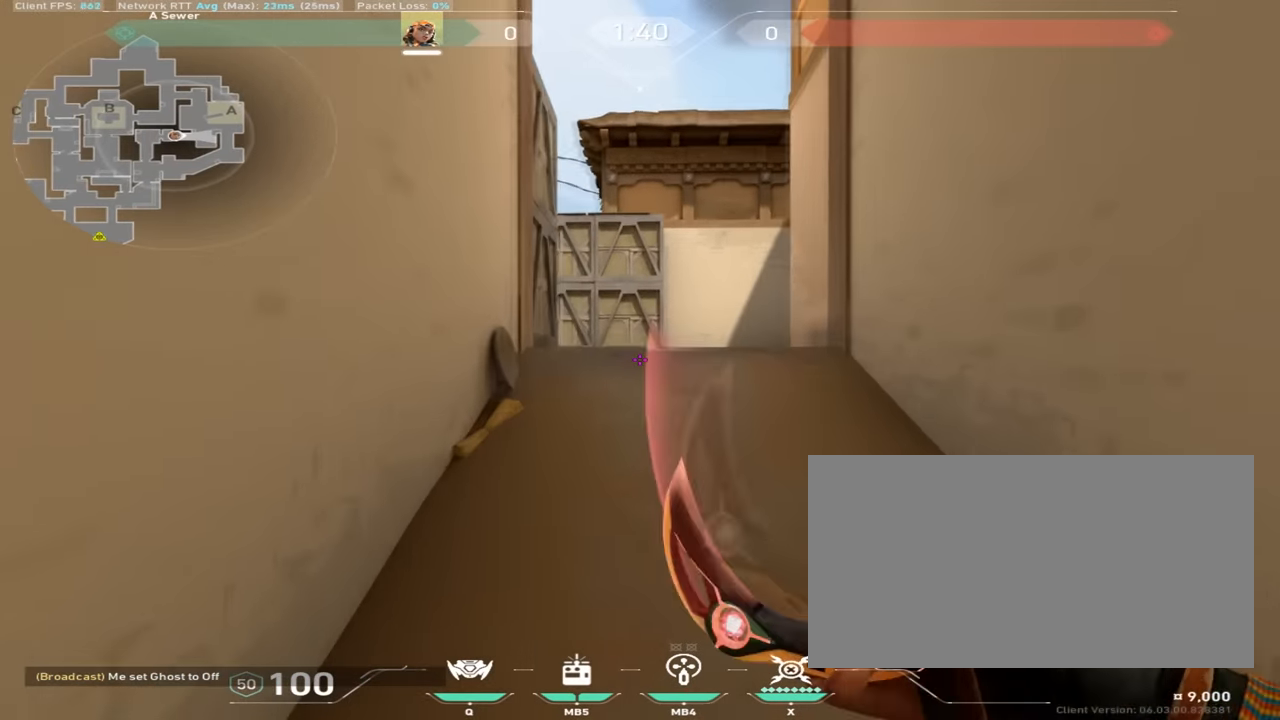
{"keys": [], "mouse": [], "events": [[150, "a", "down"], [401, "w", "up"], [417, "a", "up"]]}
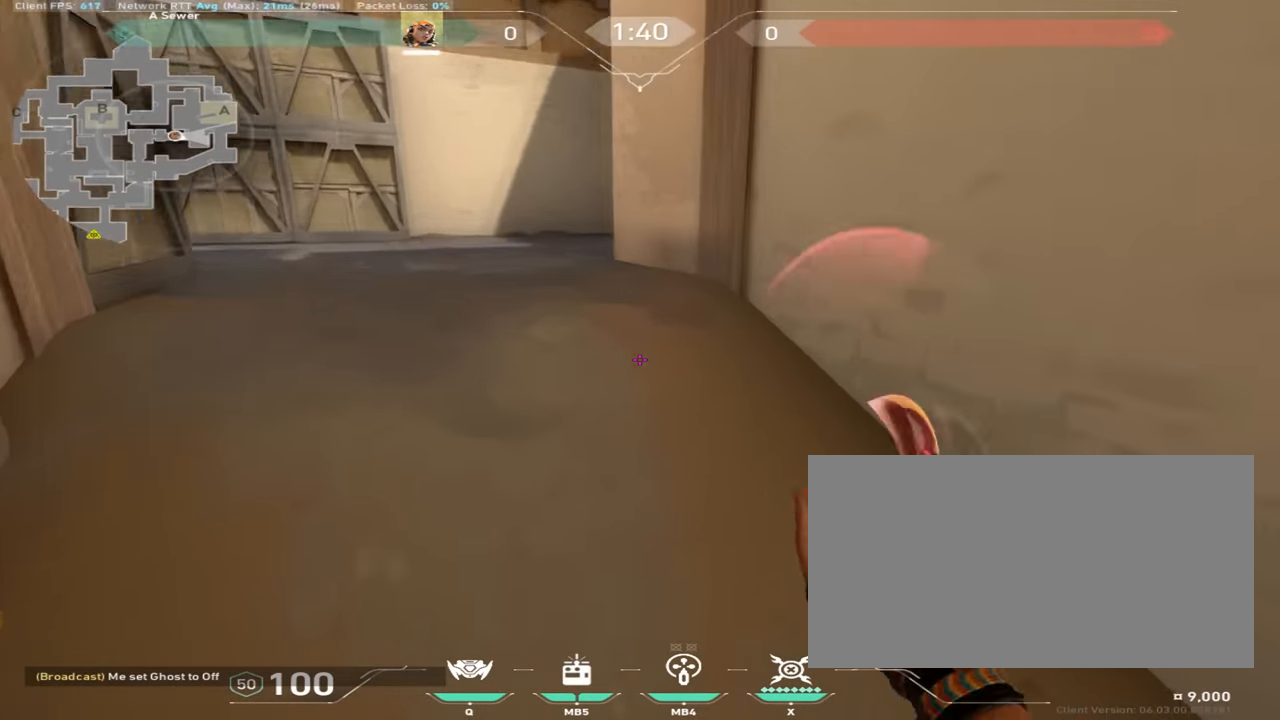
{"keys": [], "mouse": ["right"], "events": [[50, "mouse_mb4", "down"], [200, "mouse_mb4", "up"], [200, "s", "down"], [383, "mouse_right", "down"], [500, "s", "up"]]}
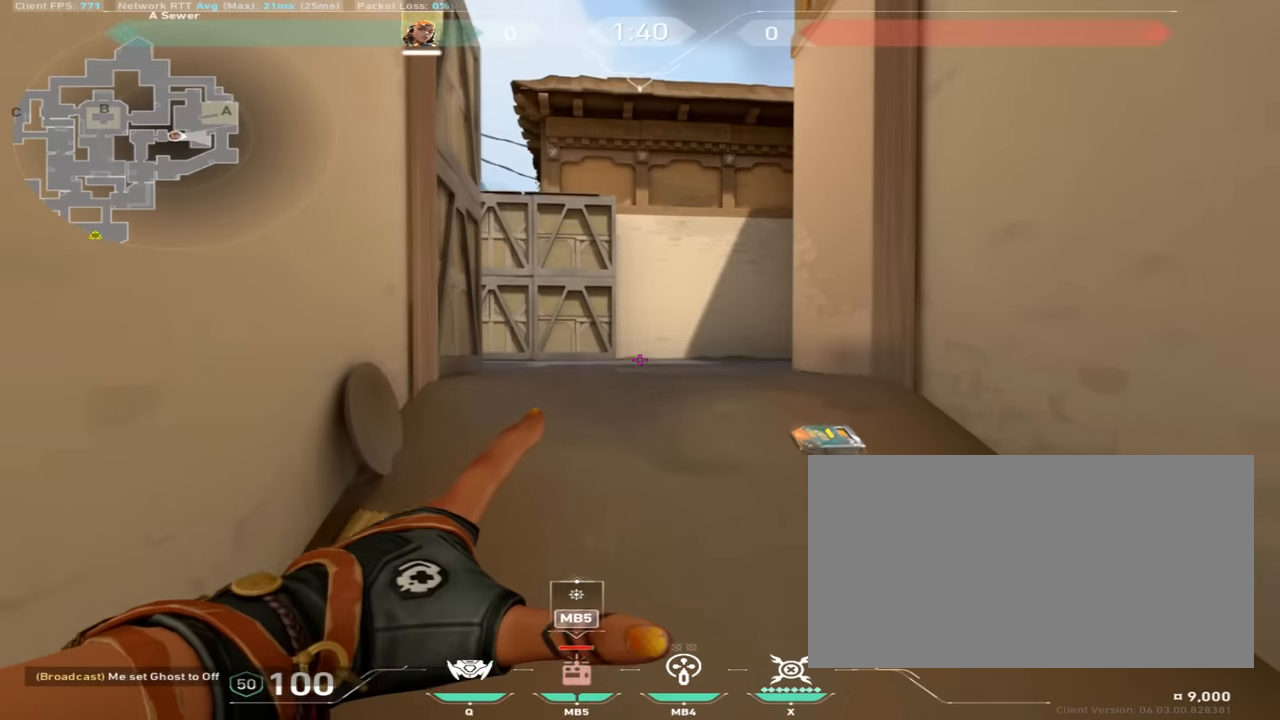
{"keys": ["w"], "mouse": ["right"], "events": [[184, "w", "down"]]}
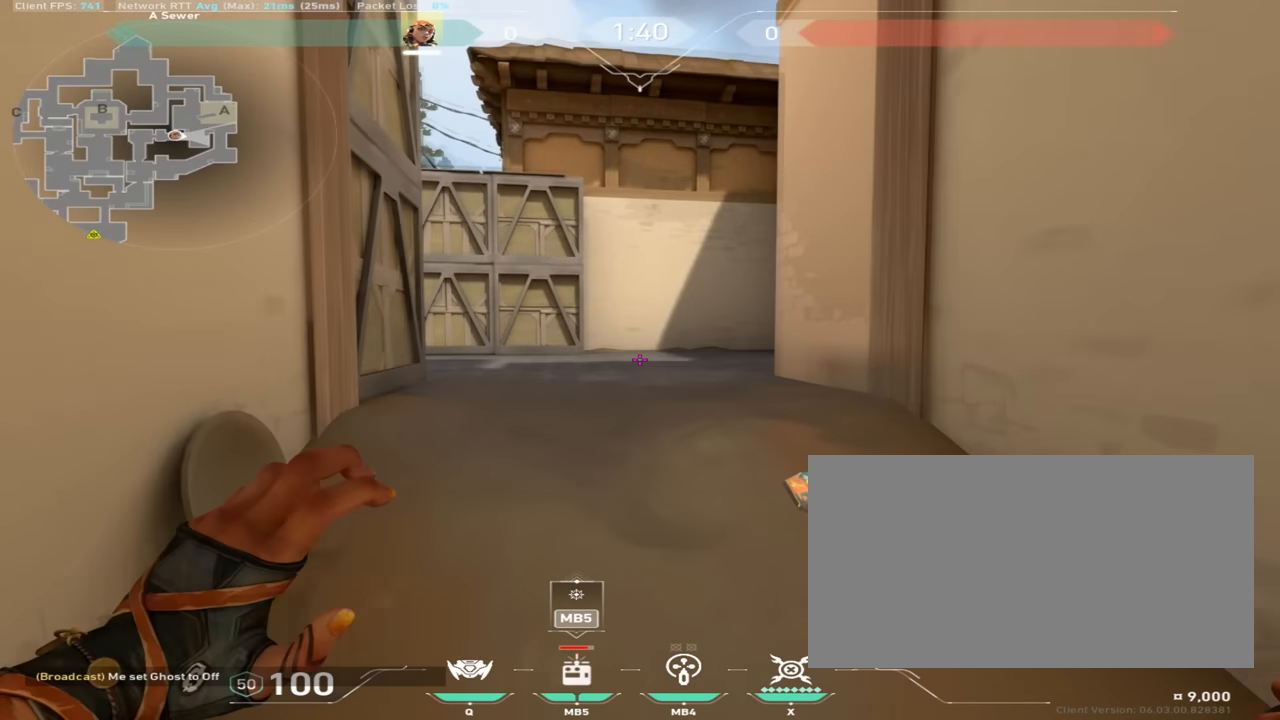
{"keys": ["a", "space", "w"], "mouse": [], "events": [[217, "mouse_right", "up"], [367, "space", "down"], [484, "a", "down"]]}